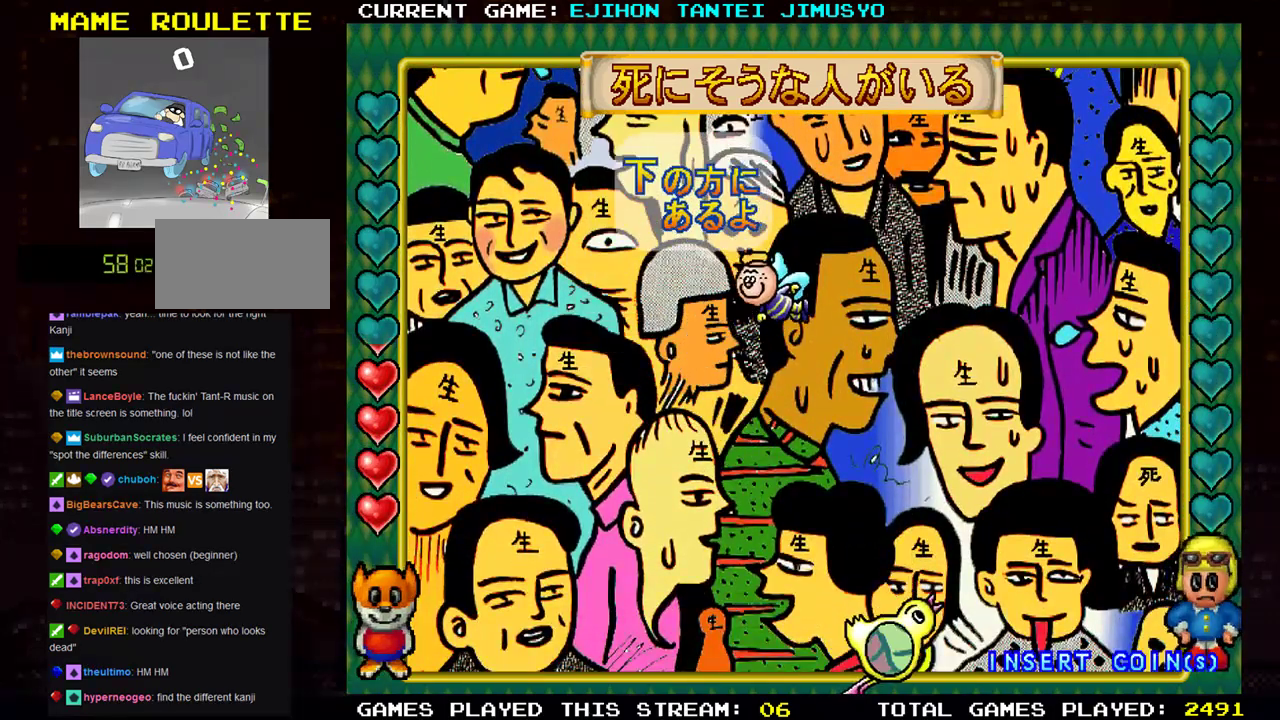
Gameplay with a controller (arcade stick); each line is a JSON object with the inputs held at the frame after it. "events" lists button and stick changes between this image and that frame as [ms after this image, input, new state], when the widget could be followed in between. Not read: L3 R3.
{"buttons": [], "left_stick": "up", "events": [[334, "left_stick", "center"], [450, "left_stick", "up"]]}
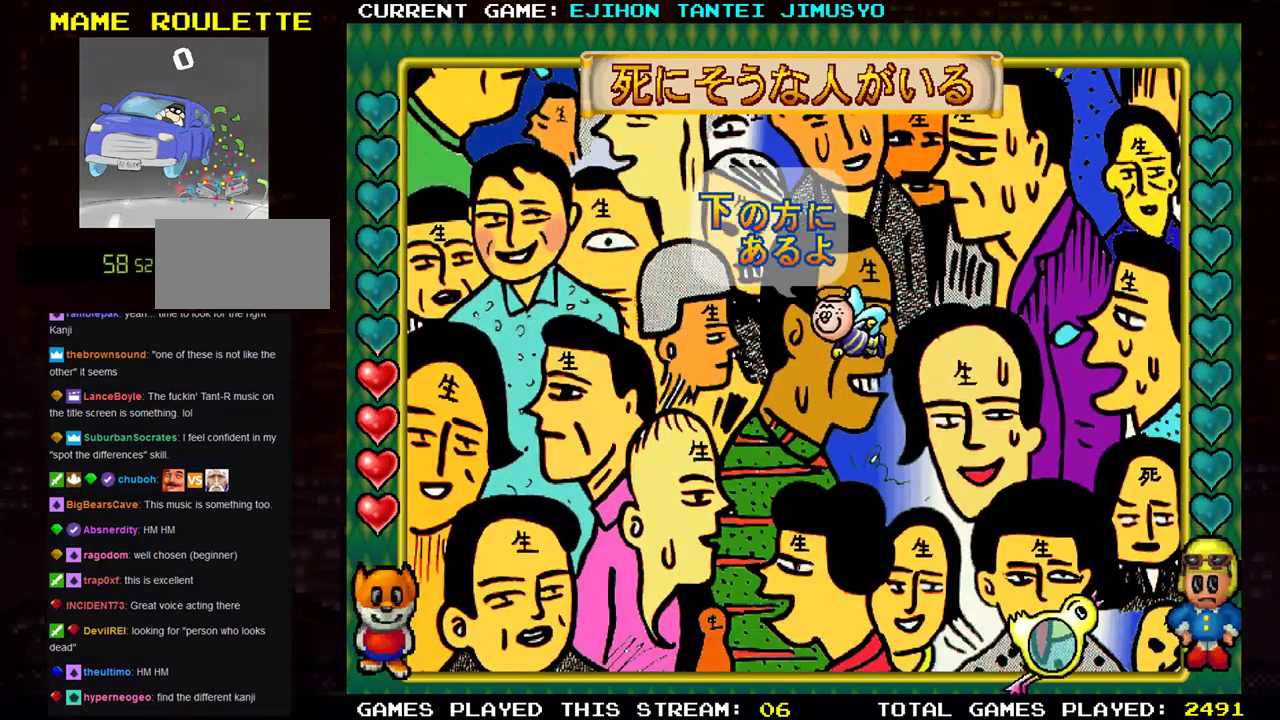
{"buttons": [], "left_stick": "center", "events": [[468, "left_stick", "center"]]}
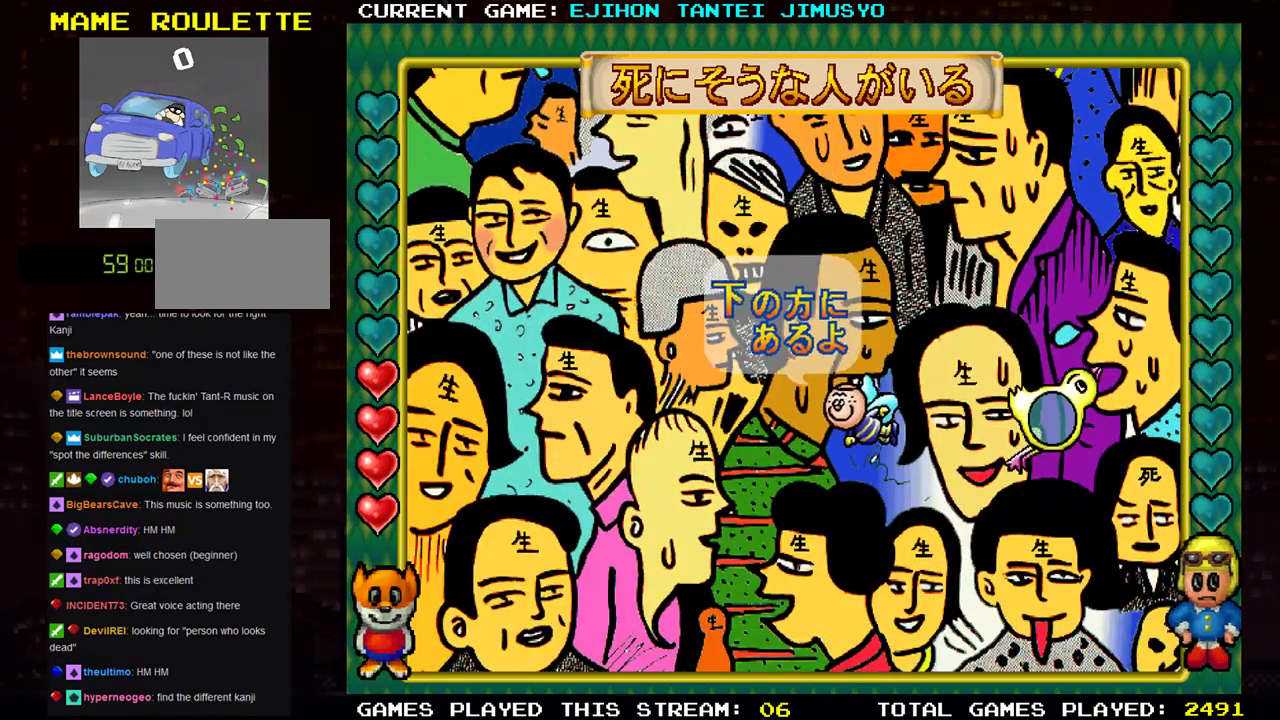
{"buttons": [], "left_stick": "left", "events": [[34, "left_stick", "left"]]}
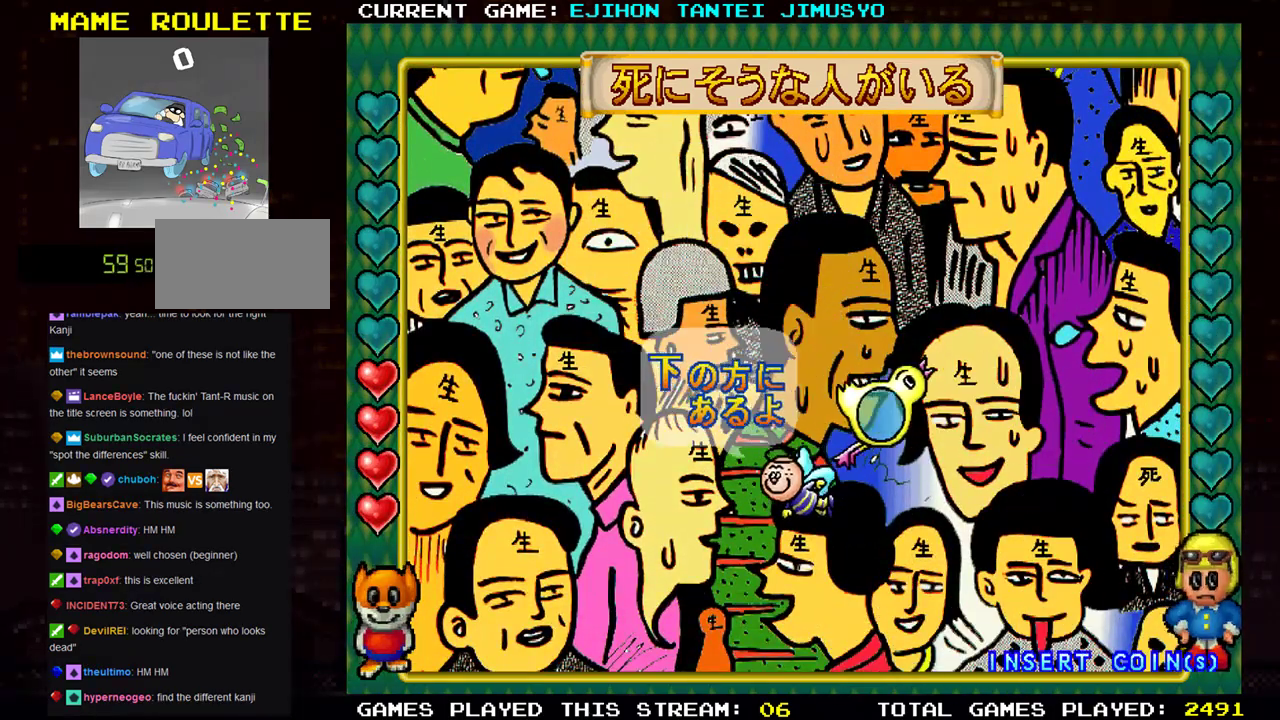
{"buttons": [], "left_stick": "up", "events": [[100, "left_stick", "up"]]}
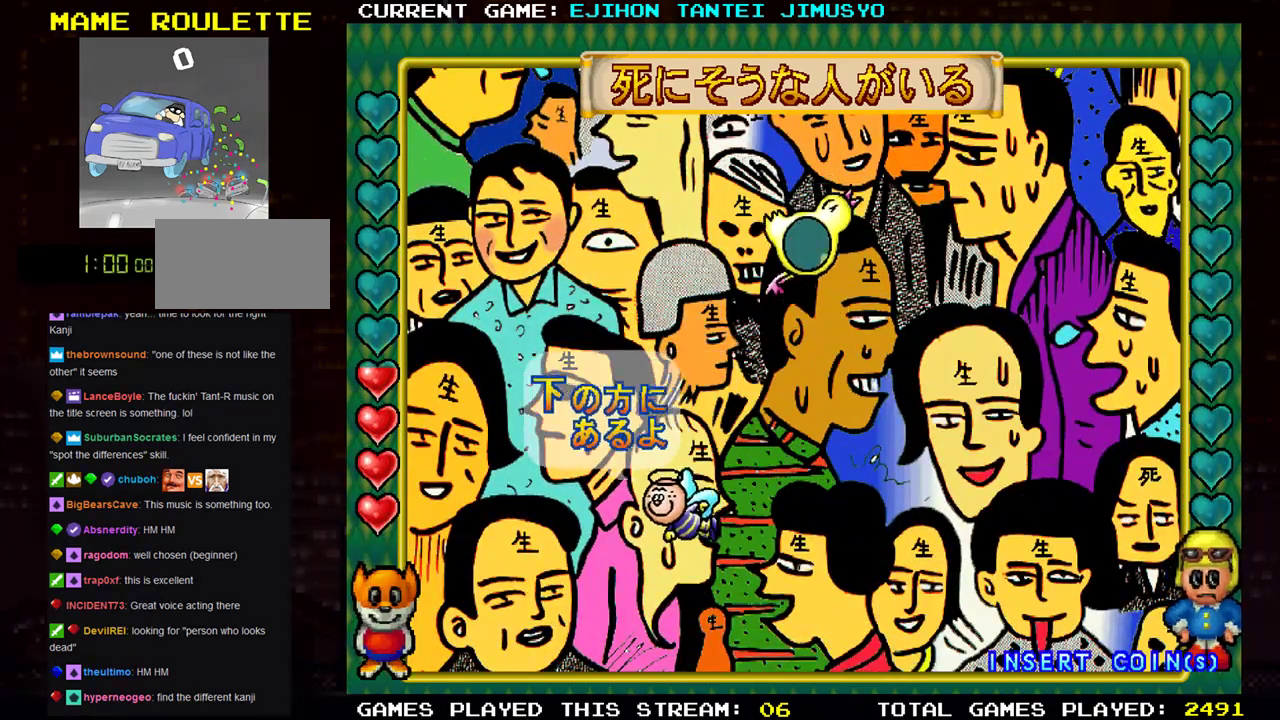
{"buttons": [], "left_stick": "down", "events": [[134, "left_stick", "center"], [367, "left_stick", "down"]]}
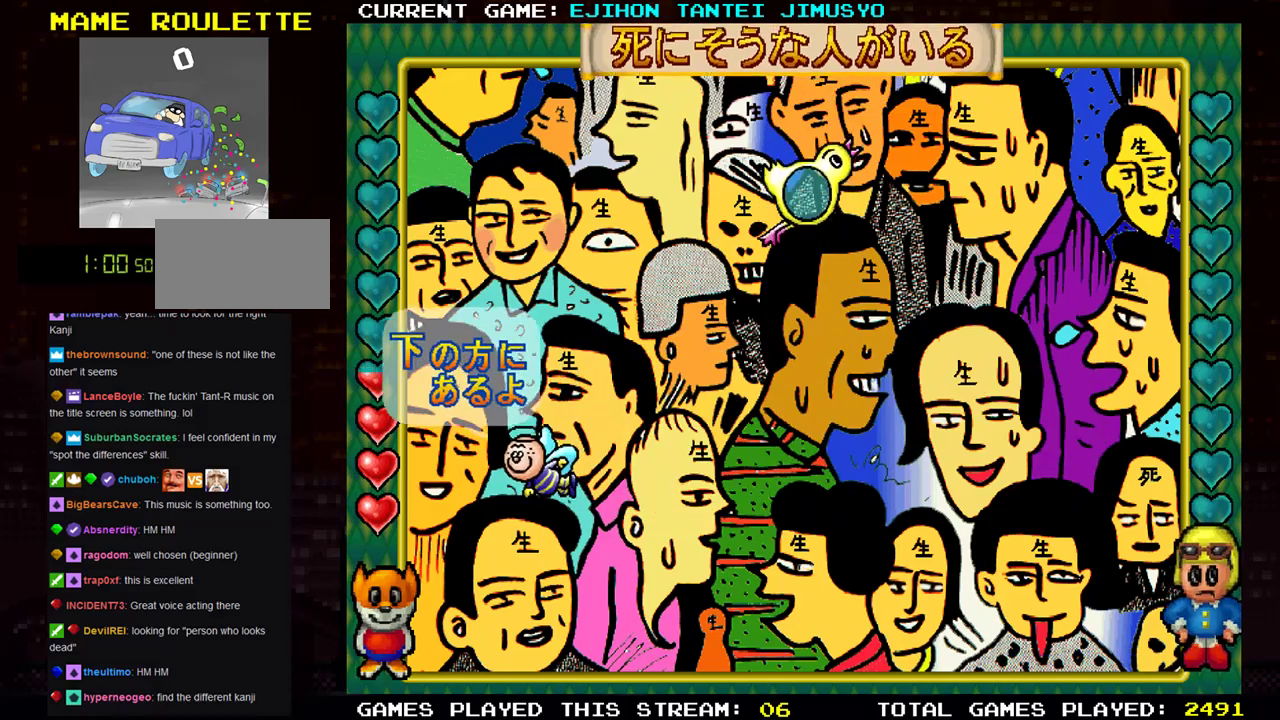
{"buttons": [], "left_stick": "down", "events": []}
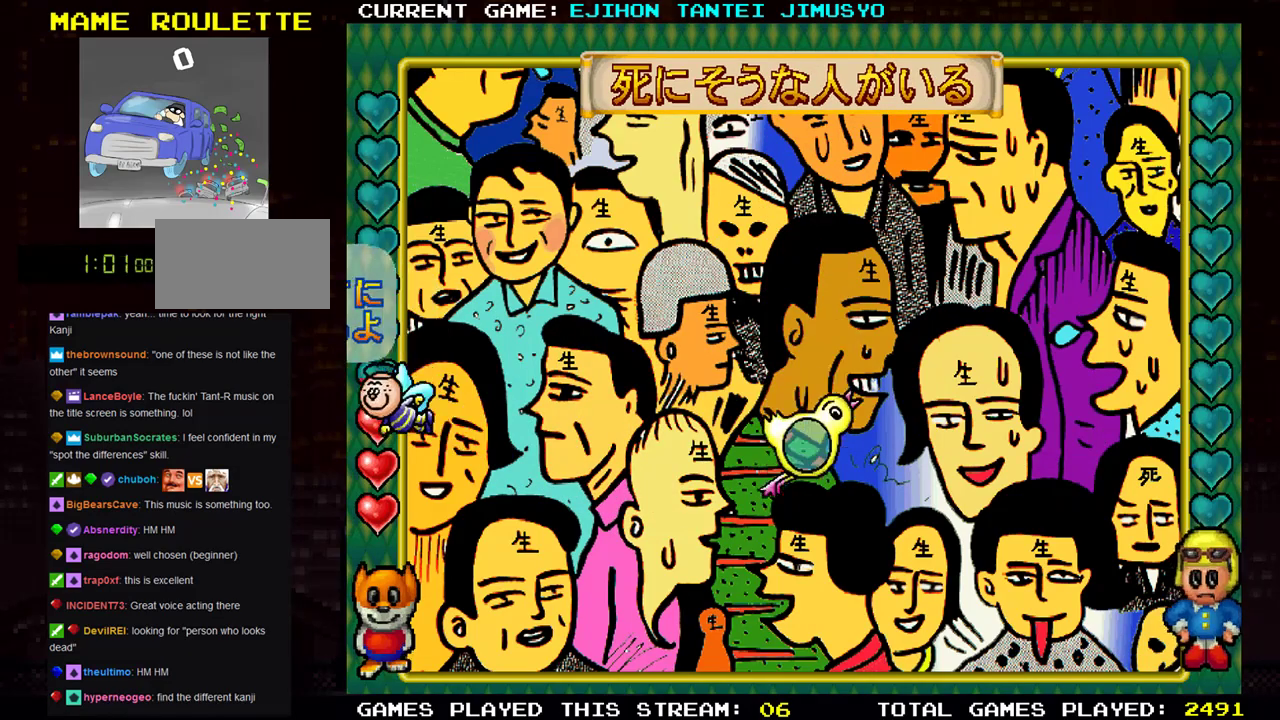
{"buttons": [], "left_stick": "right", "events": [[267, "left_stick", "right"]]}
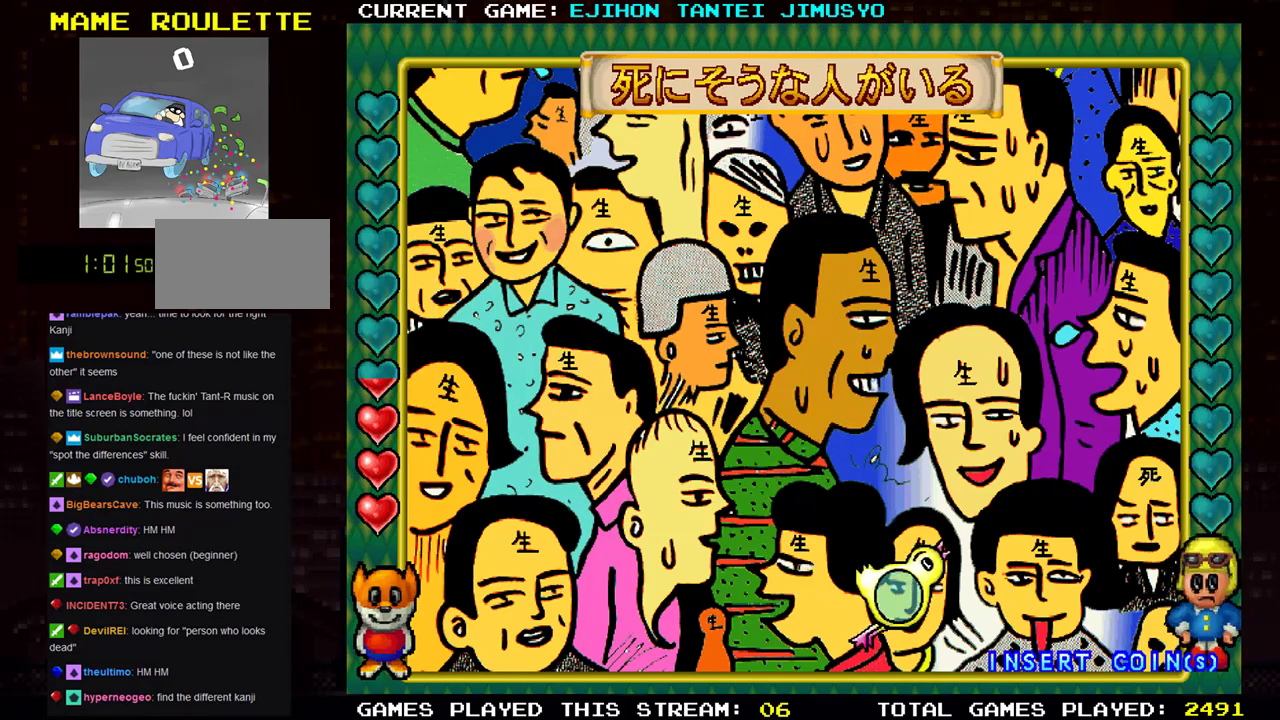
{"buttons": [], "left_stick": "up", "events": [[233, "left_stick", "up"]]}
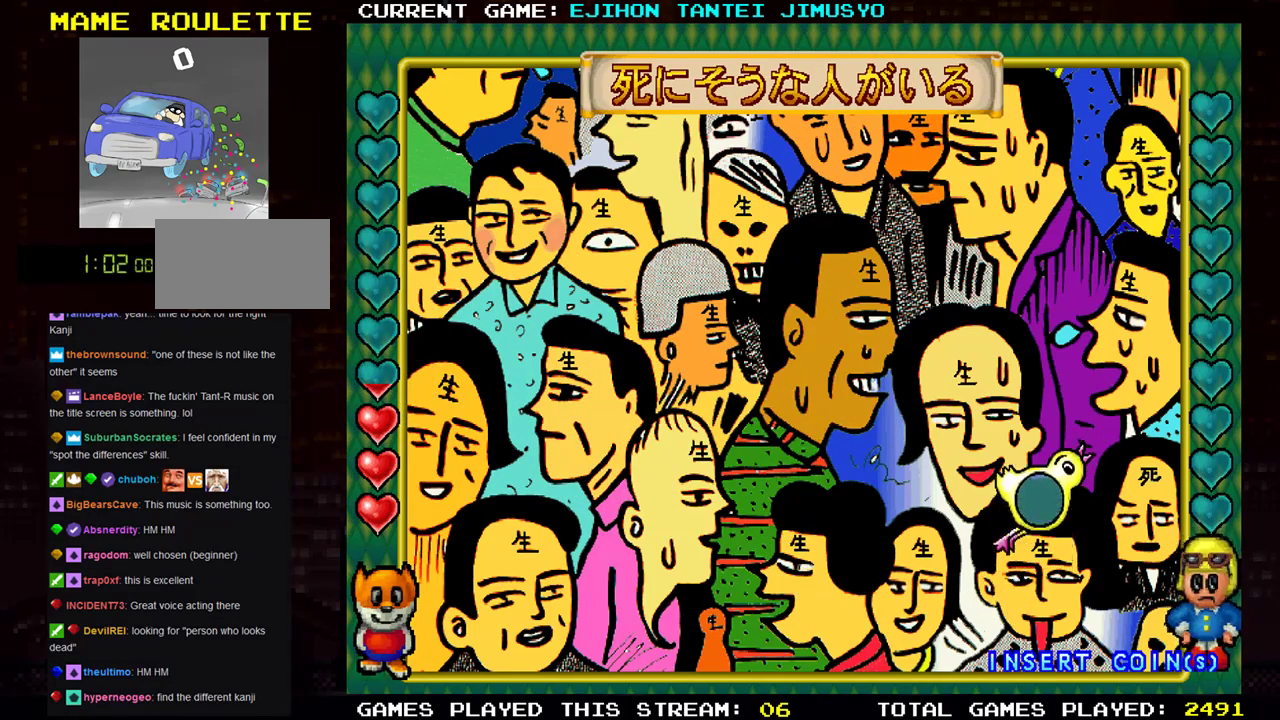
{"buttons": [], "left_stick": "left", "events": [[150, "left_stick", "up-left"], [267, "left_stick", "left"]]}
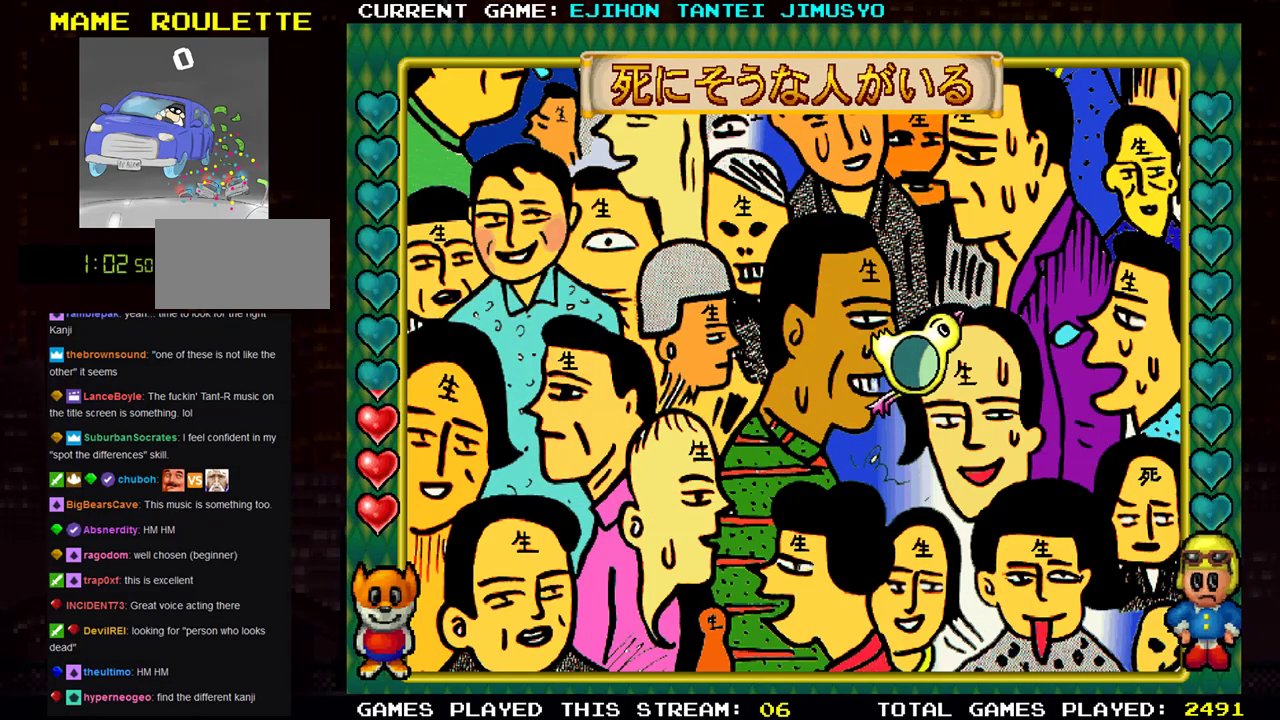
{"buttons": [], "left_stick": "down", "events": [[434, "left_stick", "down"]]}
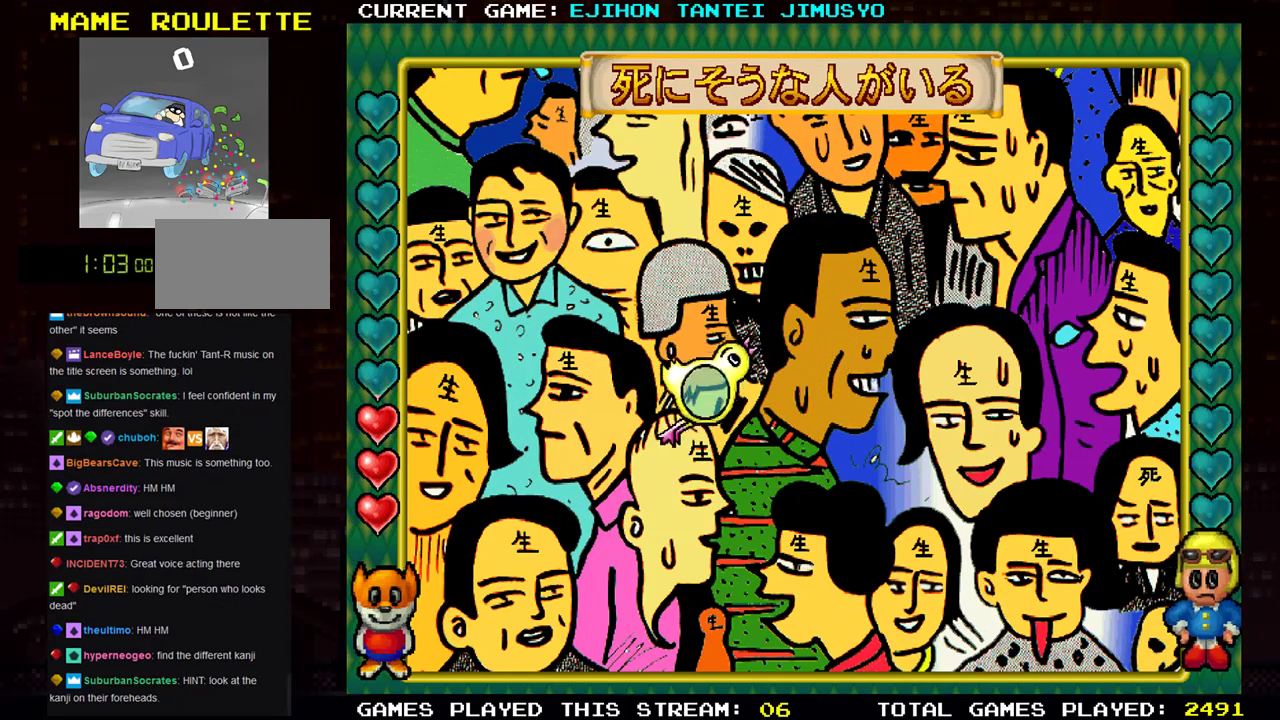
{"buttons": [], "left_stick": "right", "events": [[134, "left_stick", "down-right"], [401, "left_stick", "right"]]}
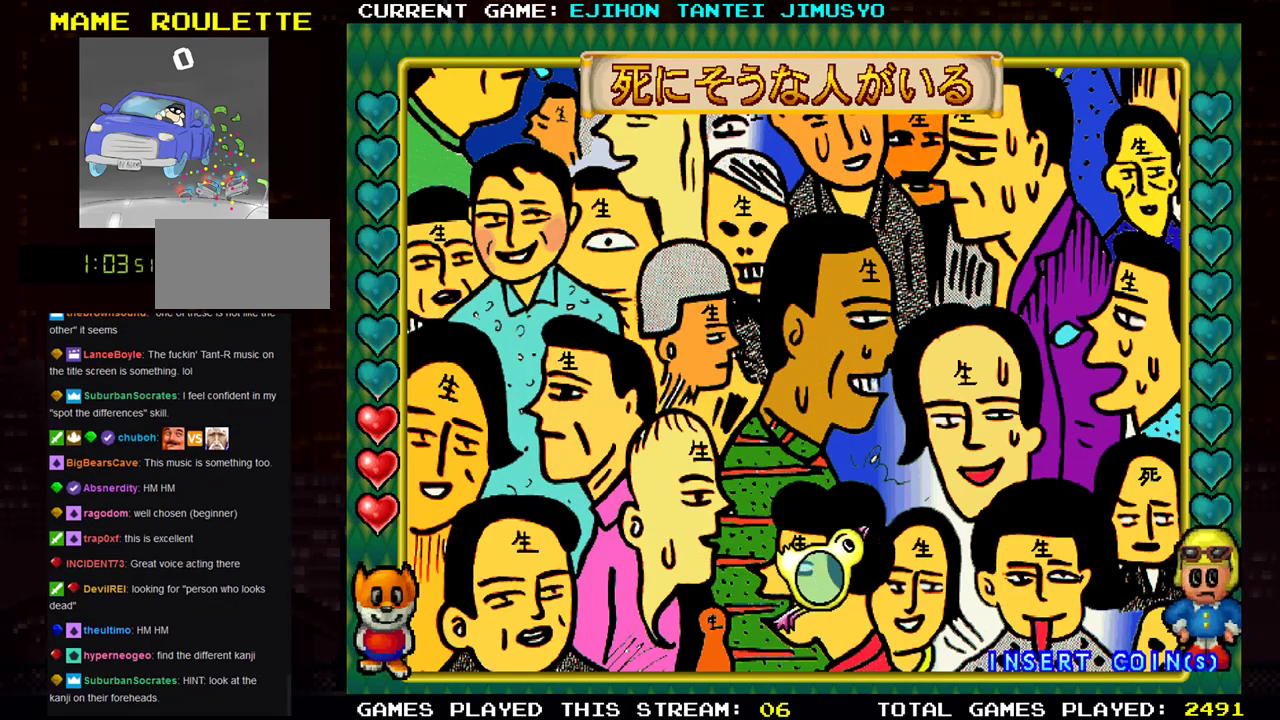
{"buttons": [], "left_stick": "up", "events": [[450, "left_stick", "up"]]}
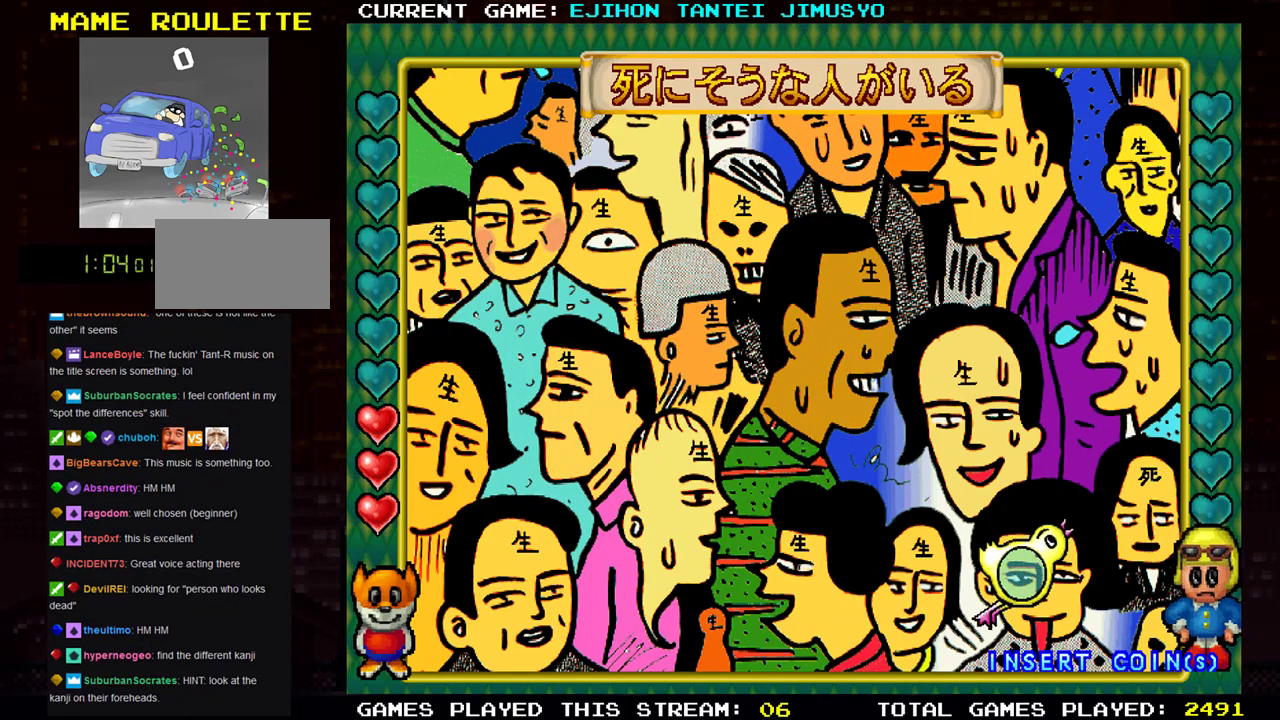
{"buttons": [], "left_stick": "up", "events": []}
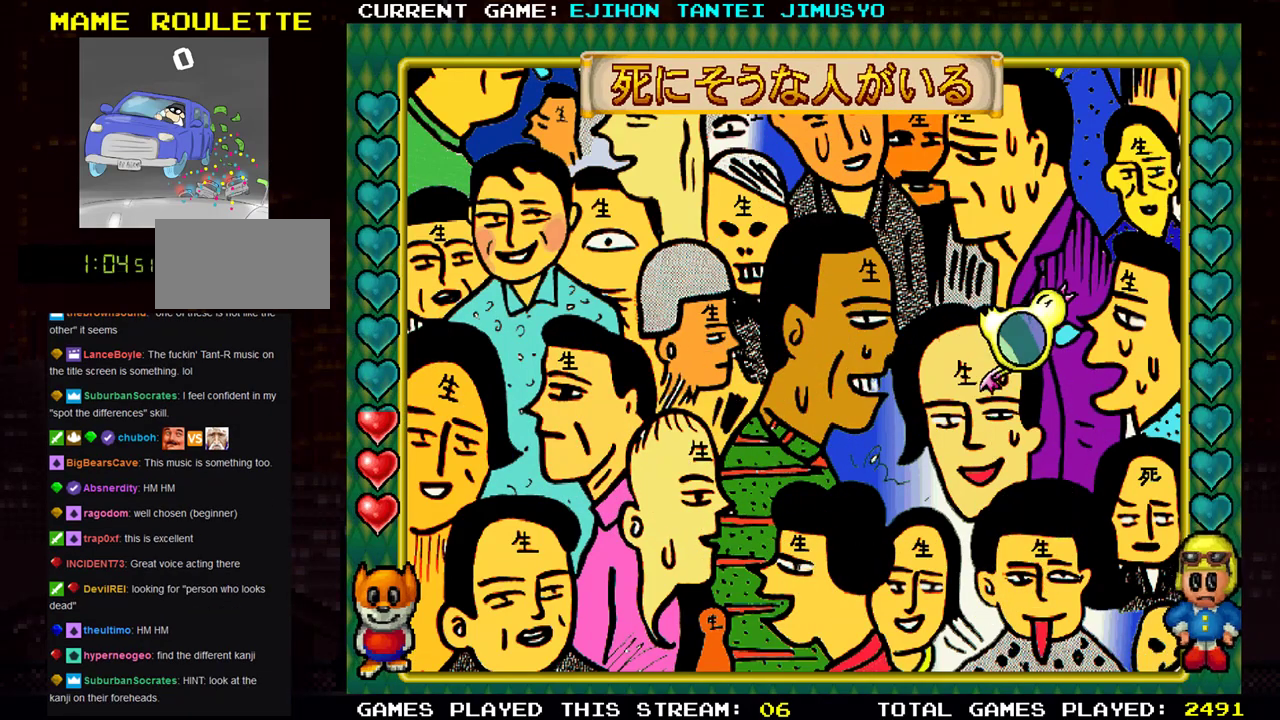
{"buttons": [], "left_stick": "up", "events": []}
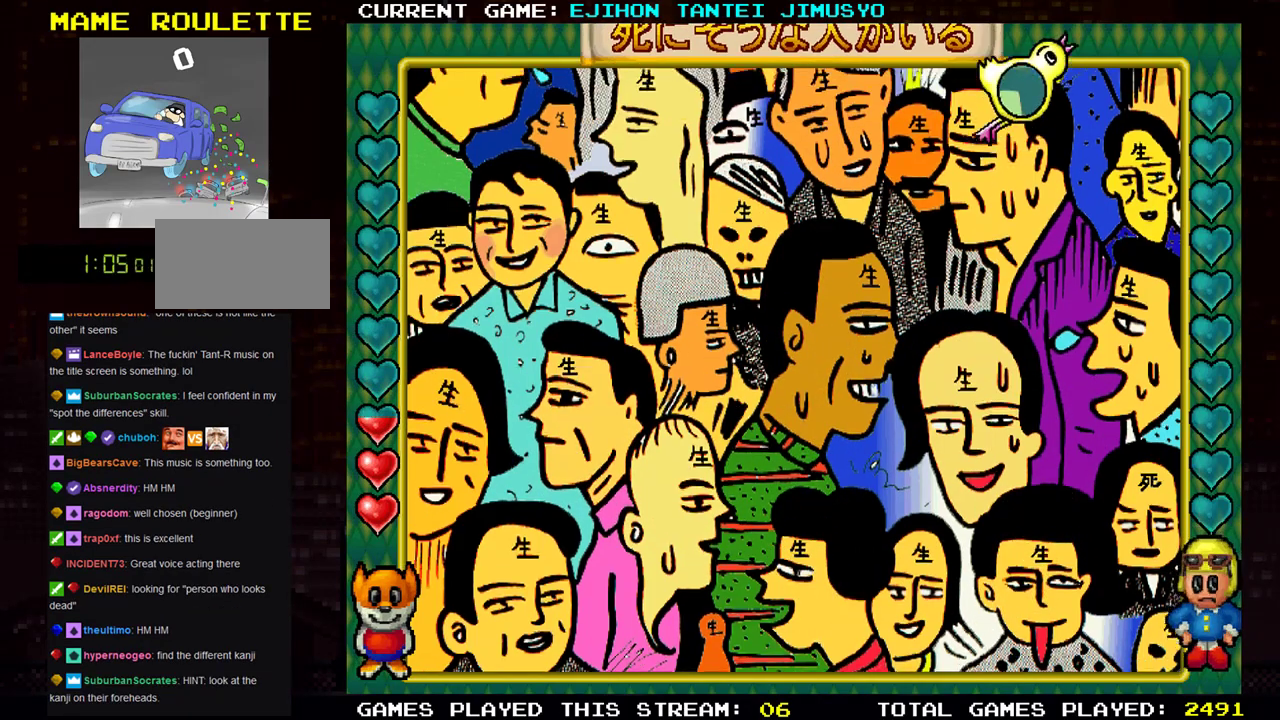
{"buttons": [], "left_stick": "up", "events": []}
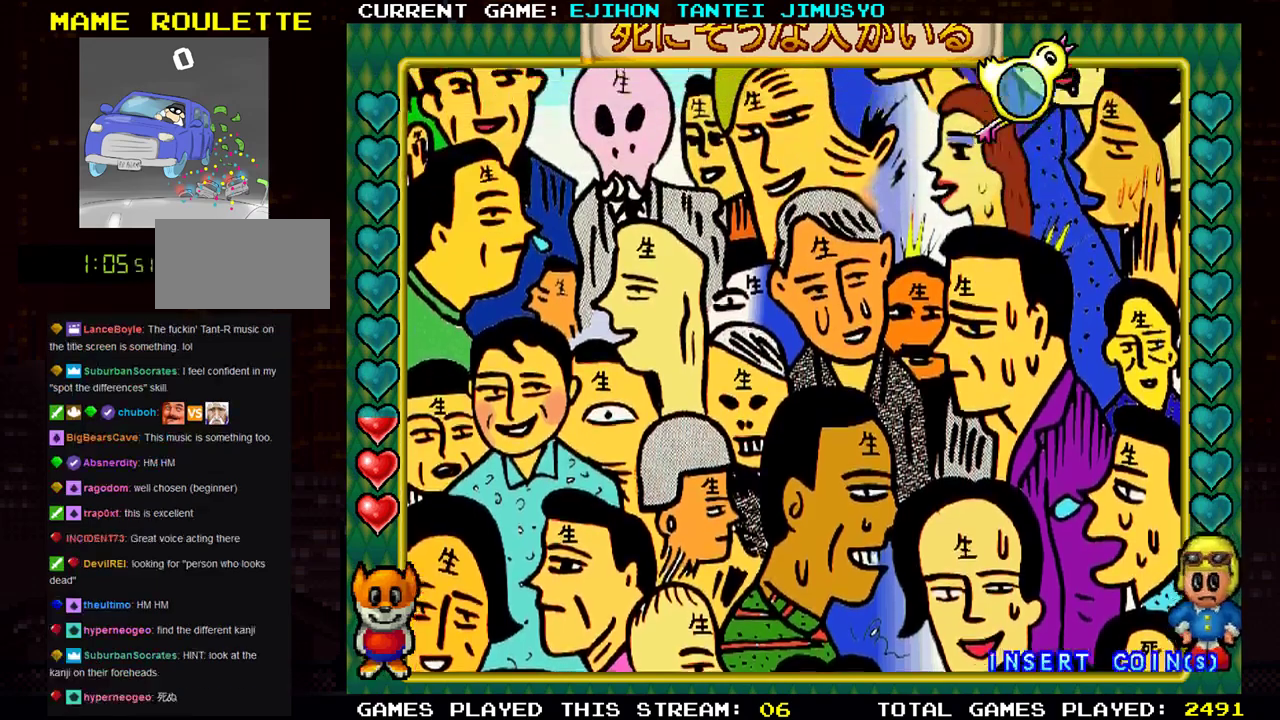
{"buttons": [], "left_stick": "down-left", "events": [[100, "left_stick", "center"], [167, "left_stick", "left"], [217, "left_stick", "down-left"]]}
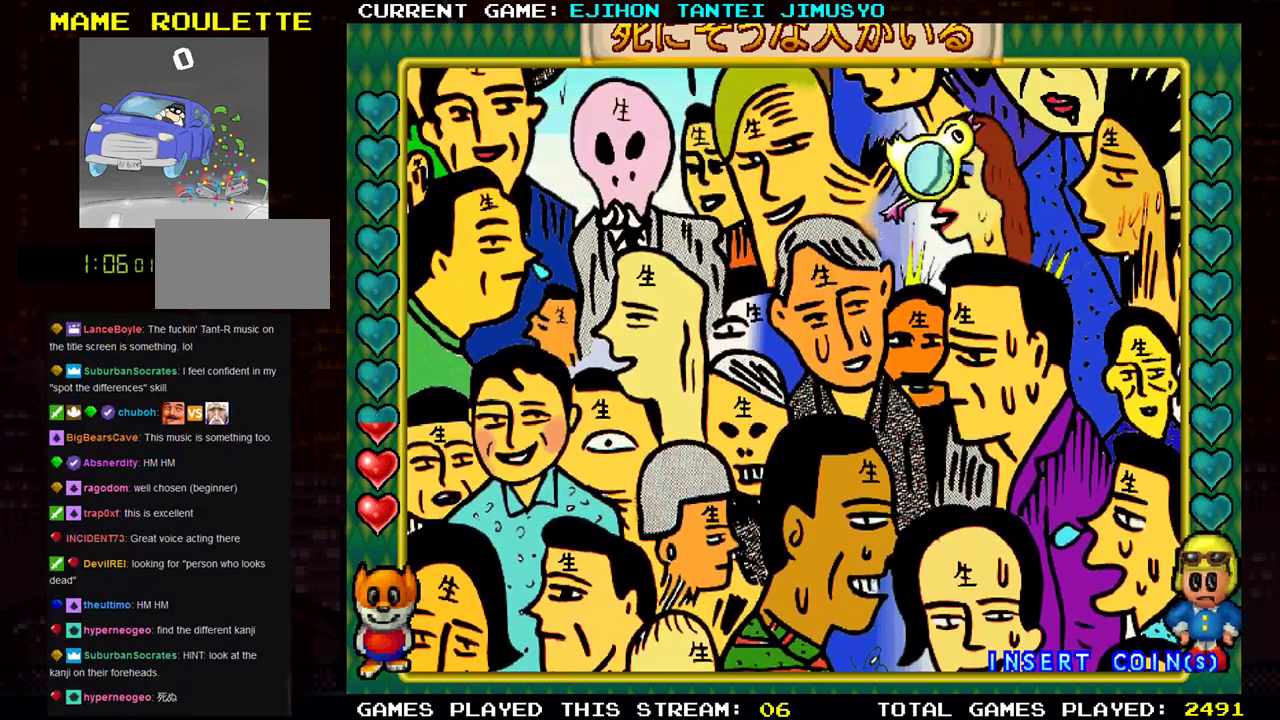
{"buttons": [], "left_stick": "center", "events": [[451, "left_stick", "center"]]}
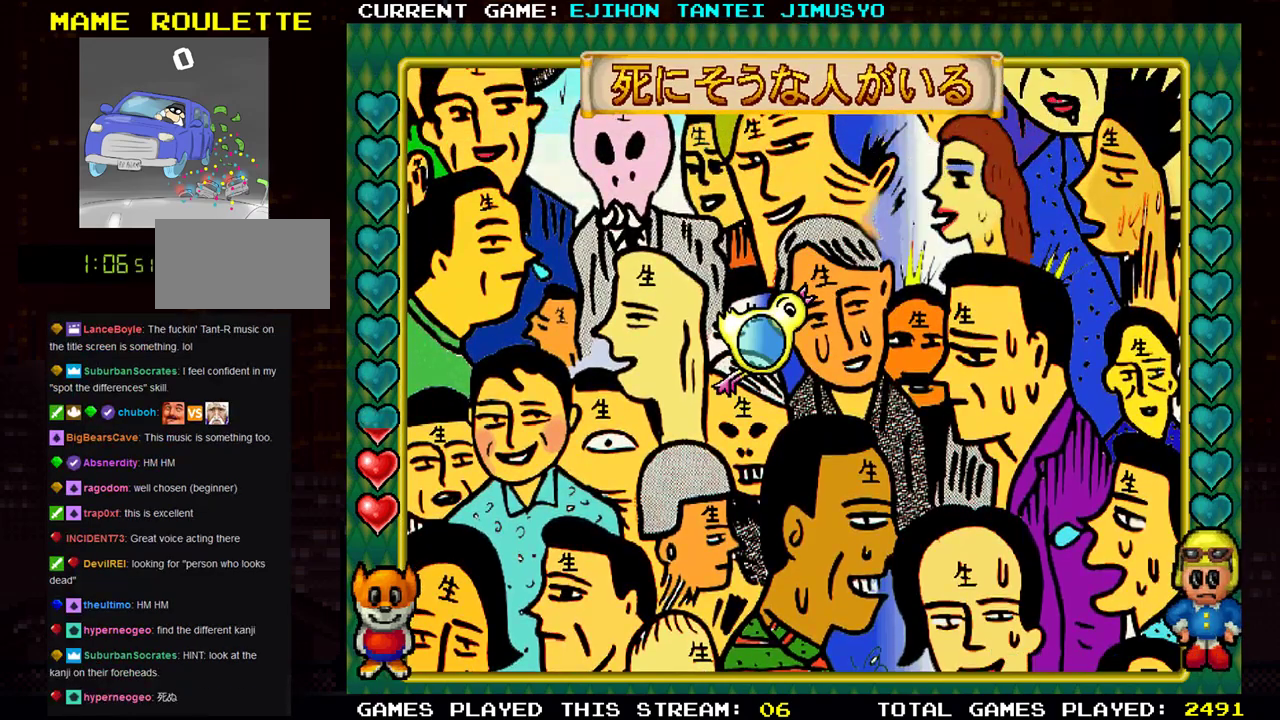
{"buttons": [], "left_stick": "center", "events": [[267, "left_stick", "up"], [350, "left_stick", "center"]]}
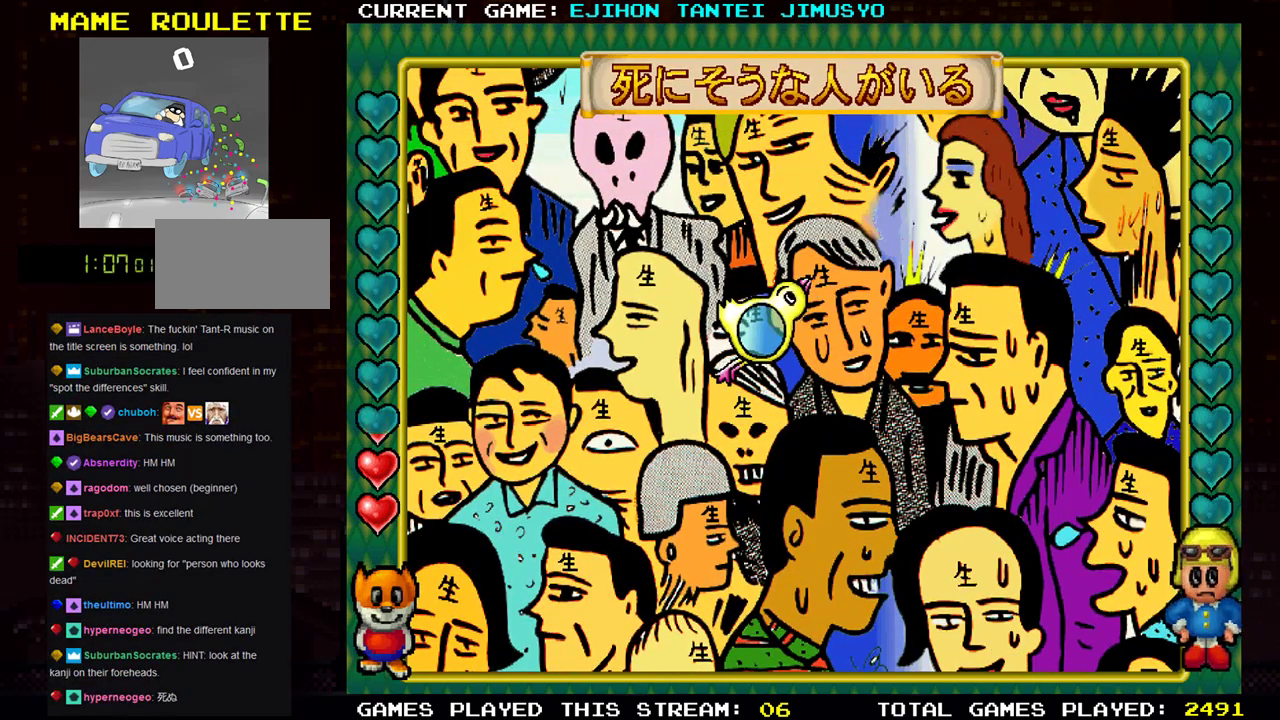
{"buttons": [], "left_stick": "left", "events": [[150, "left_stick", "left"]]}
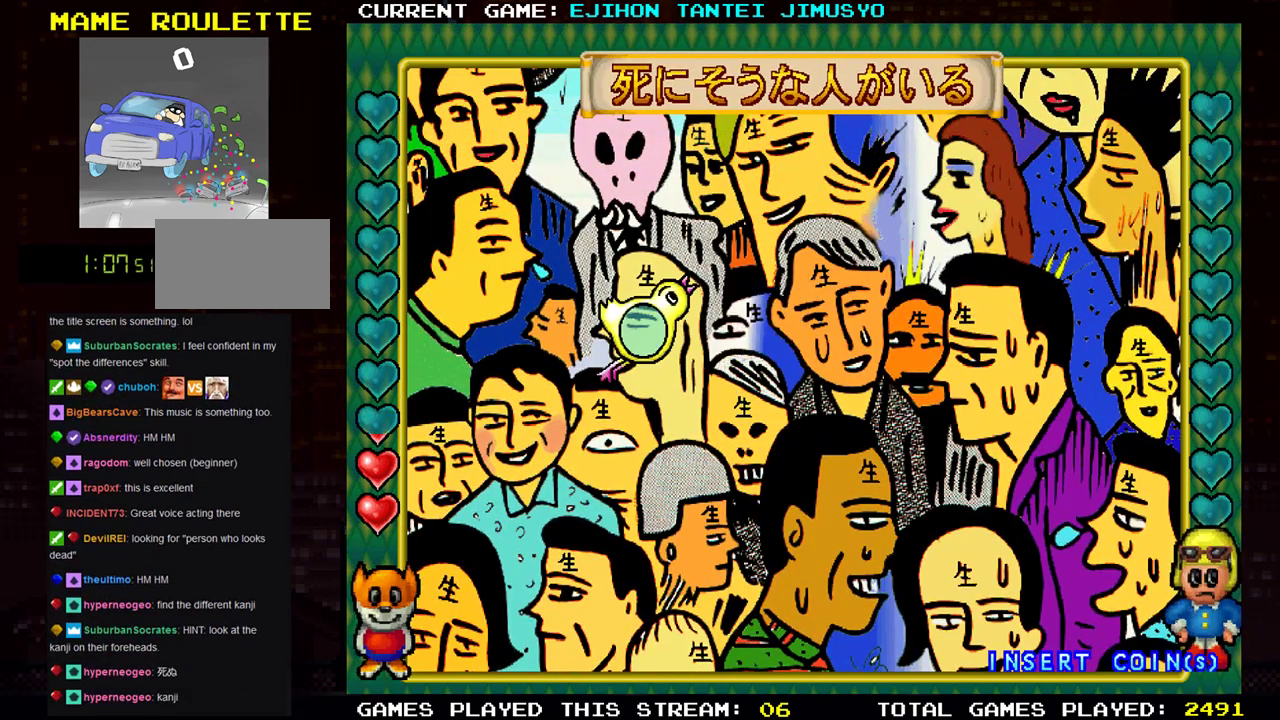
{"buttons": [], "left_stick": "right", "events": [[217, "left_stick", "center"], [417, "left_stick", "right"]]}
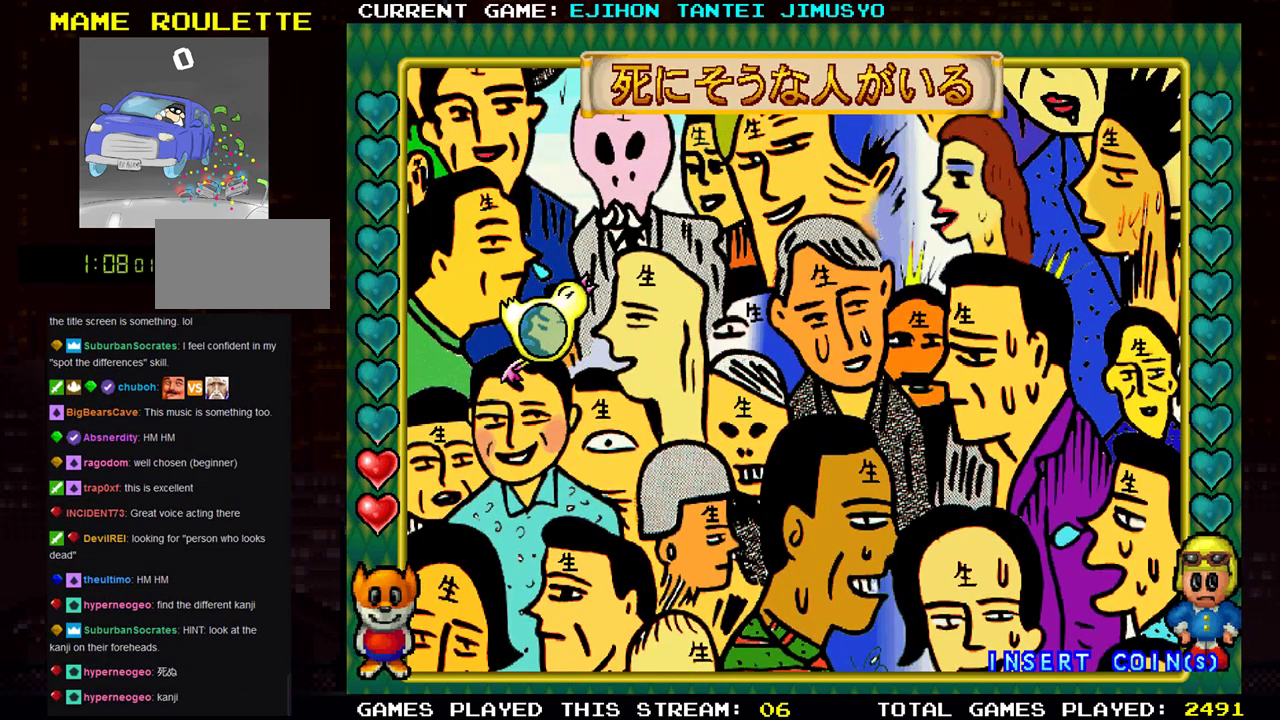
{"buttons": [], "left_stick": "center", "events": [[367, "left_stick", "center"]]}
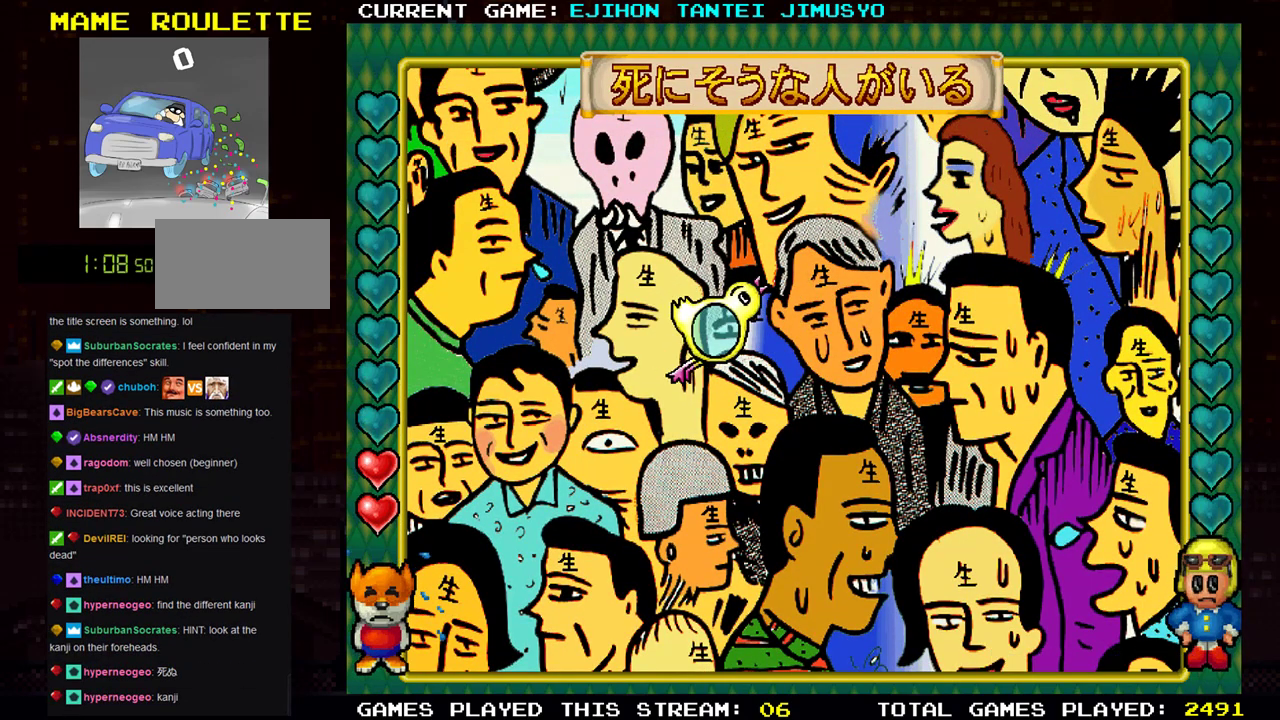
{"buttons": [], "left_stick": "right", "events": [[317, "left_stick", "right"]]}
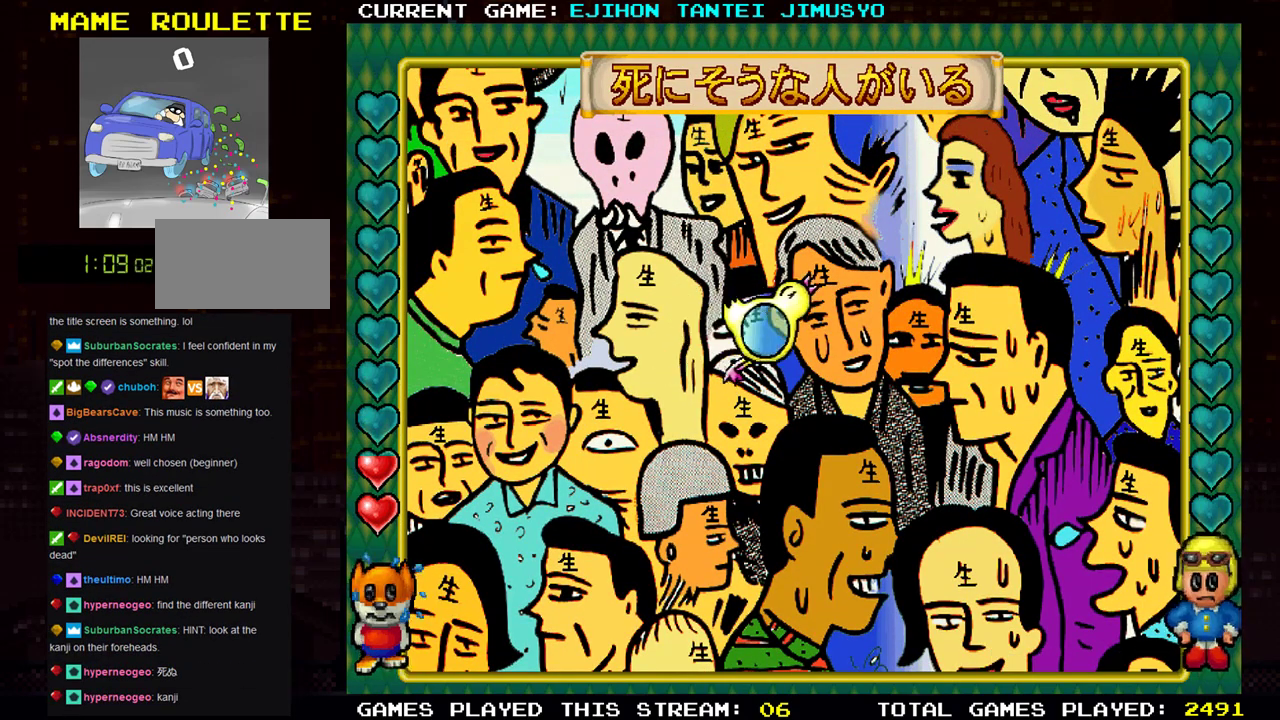
{"buttons": [], "left_stick": "left", "events": [[367, "left_stick", "center"], [484, "left_stick", "left"]]}
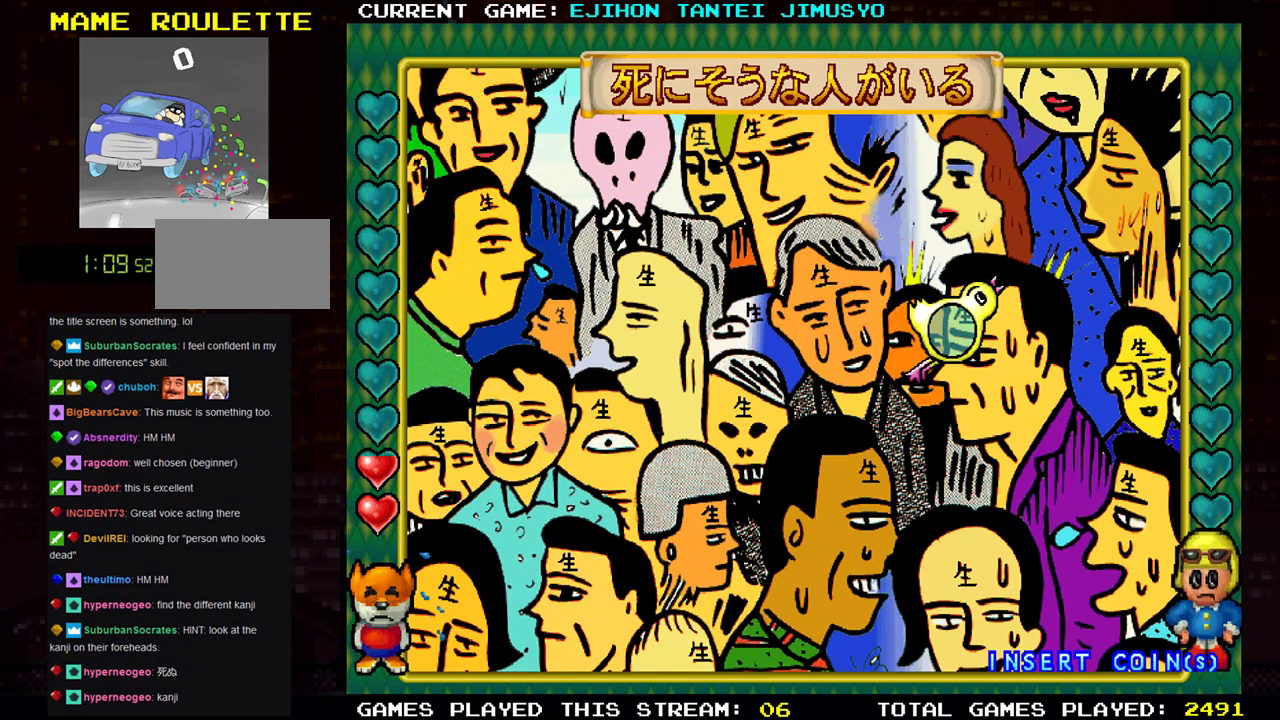
{"buttons": [], "left_stick": "up-left", "events": [[167, "left_stick", "up-left"]]}
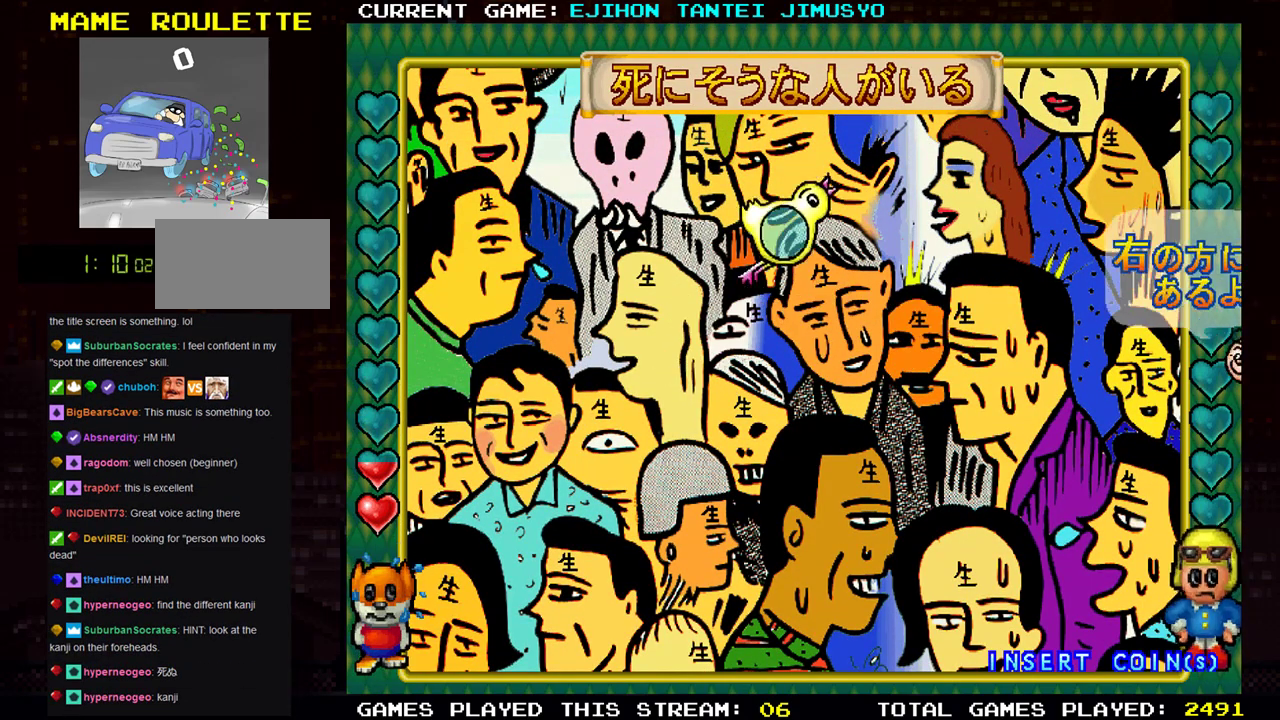
{"buttons": [], "left_stick": "up-left", "events": []}